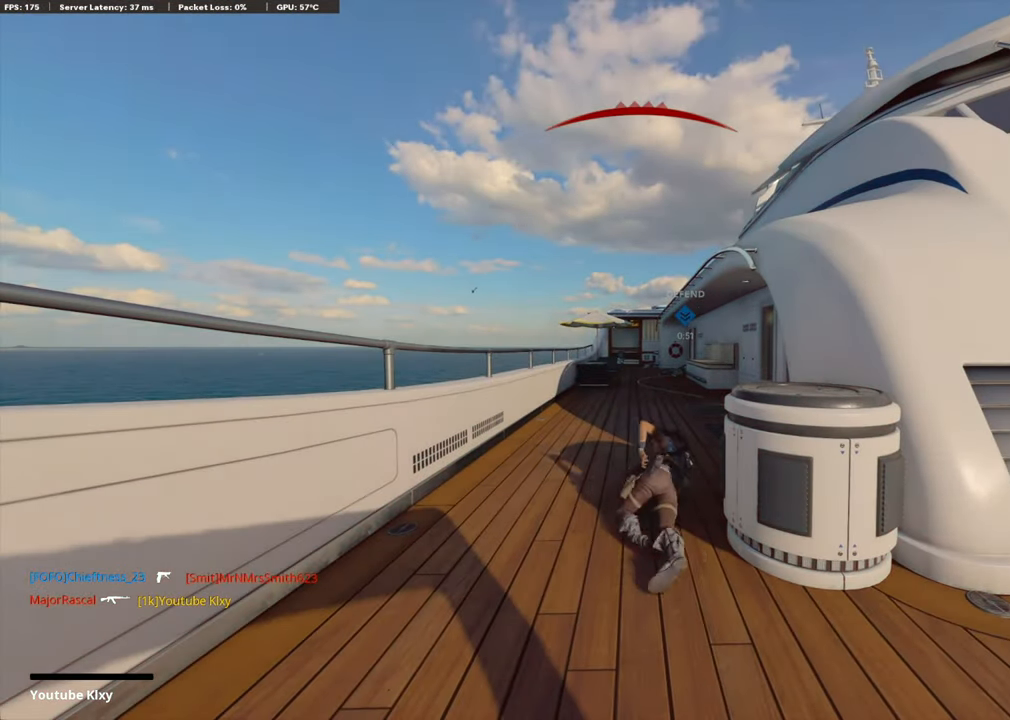
Gameplay with a controller (PlayStation layout); each line is a JSON object with the inputs held at the frame after it. "events" lists button and stick changes between this image and that frame as [ms after this image, input, new state], when the widget could be followed in between. Not read: TOUCHPAD.
{"buttons": [], "left_stick": "center", "right_stick": "center", "events": []}
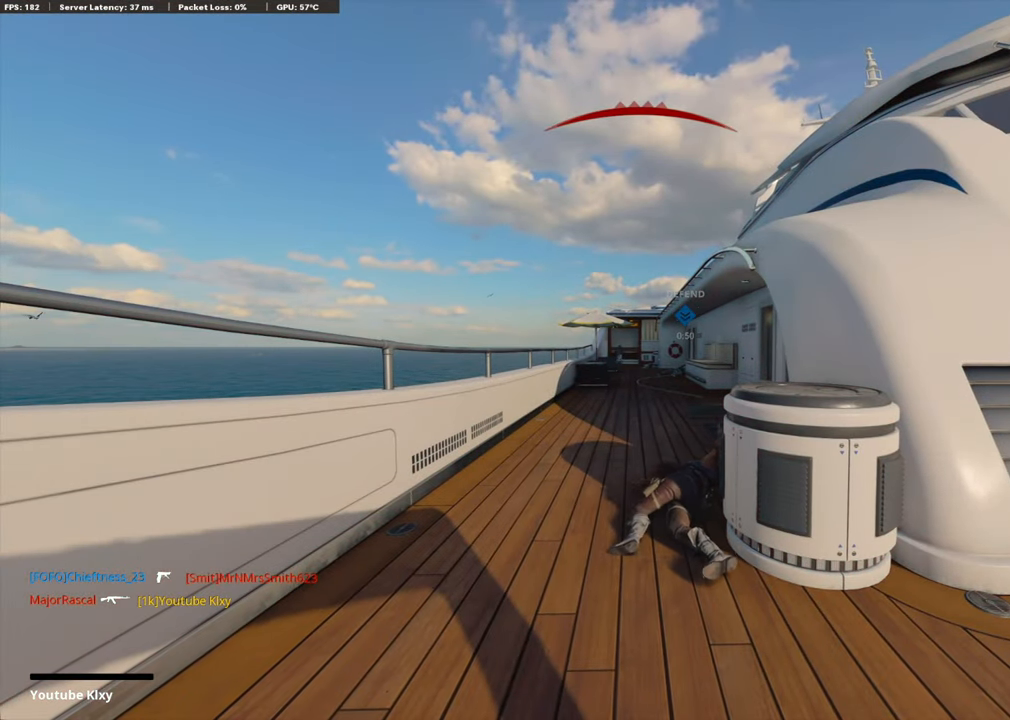
{"buttons": ["CROSS", "SQUARE"], "left_stick": "up-right", "right_stick": "center", "events": [[151, "SQUARE", "down"], [251, "CROSS", "down"], [301, "SQUARE", "up"], [351, "CROSS", "up"], [435, "CROSS", "down"], [435, "SQUARE", "down"], [435, "left_stick", "up-right"]]}
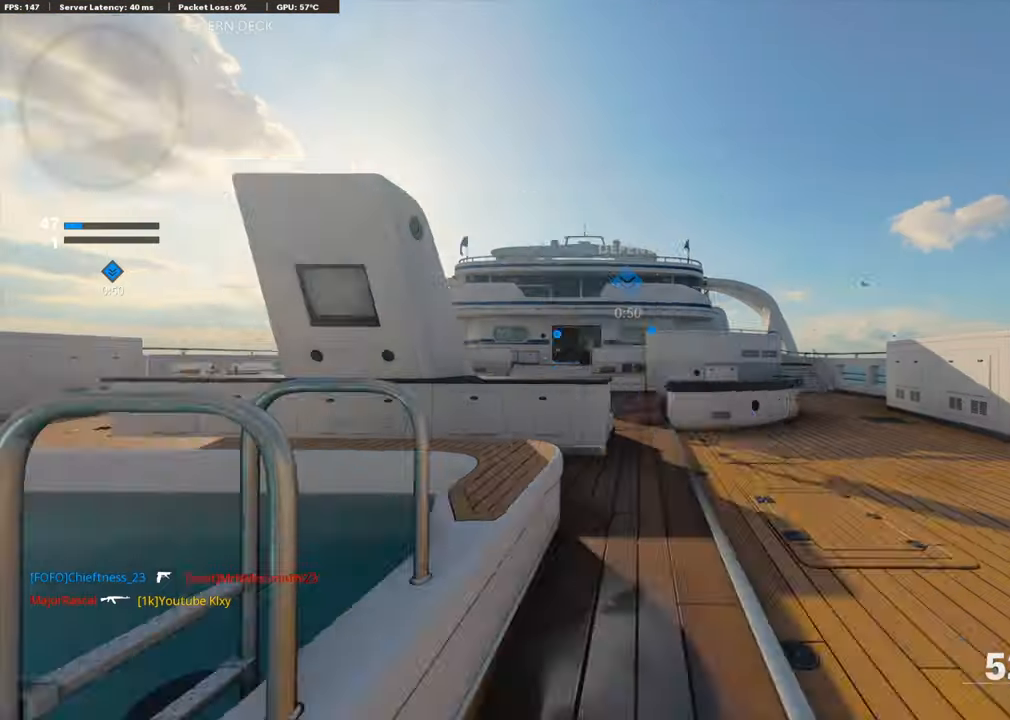
{"buttons": ["TRIANGLE"], "left_stick": "up-right", "right_stick": "center", "events": [[51, "CROSS", "up"], [51, "SQUARE", "up"], [134, "L3", "down"], [151, "left_stick", "up"], [268, "L3", "up"], [334, "TRIANGLE", "down"], [418, "TRIANGLE", "up"], [451, "left_stick", "up-right"], [501, "TRIANGLE", "down"]]}
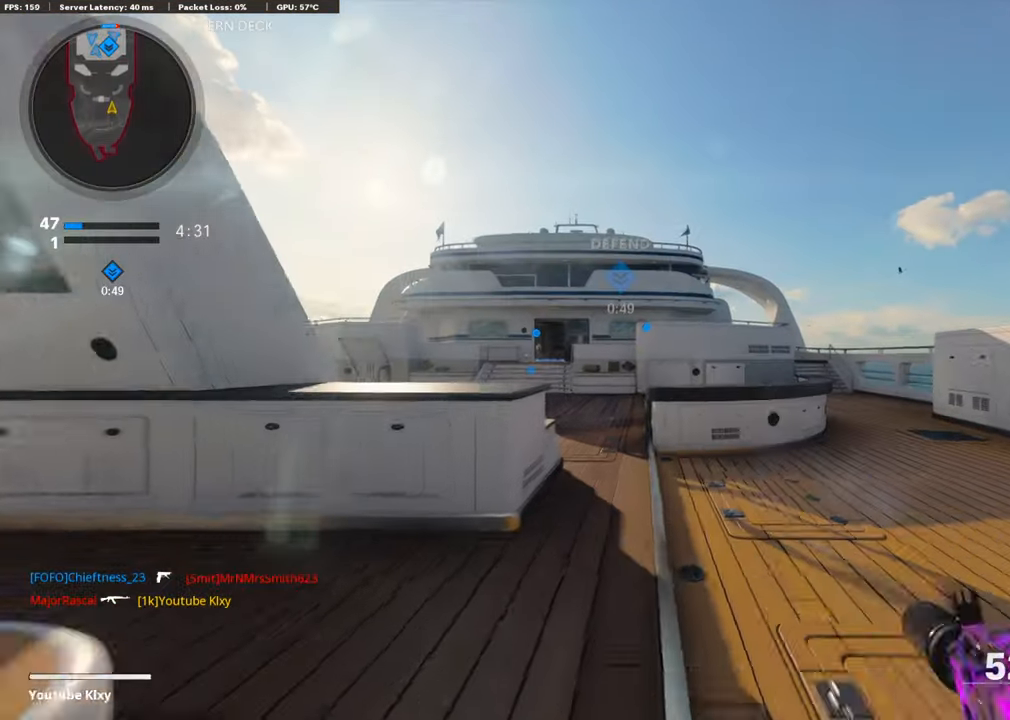
{"buttons": [], "left_stick": "up", "right_stick": "center", "events": [[101, "TRIANGLE", "up"], [251, "L3", "down"], [251, "left_stick", "up"], [351, "right_stick", "left"], [451, "L3", "up"], [451, "right_stick", "center"]]}
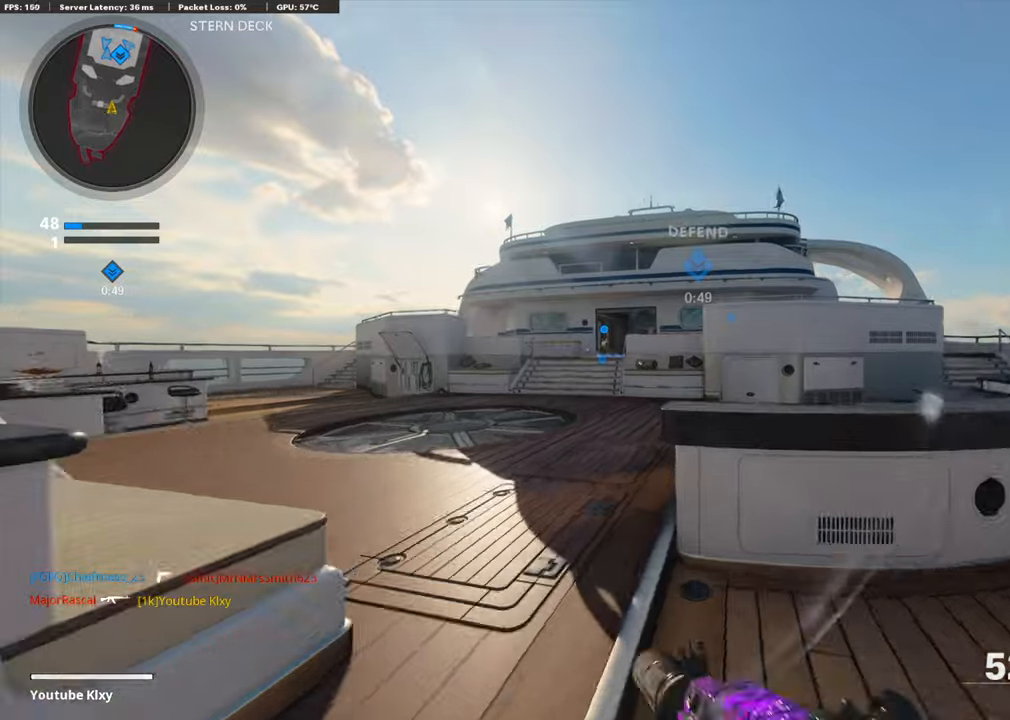
{"buttons": [], "left_stick": "up", "right_stick": "center", "events": []}
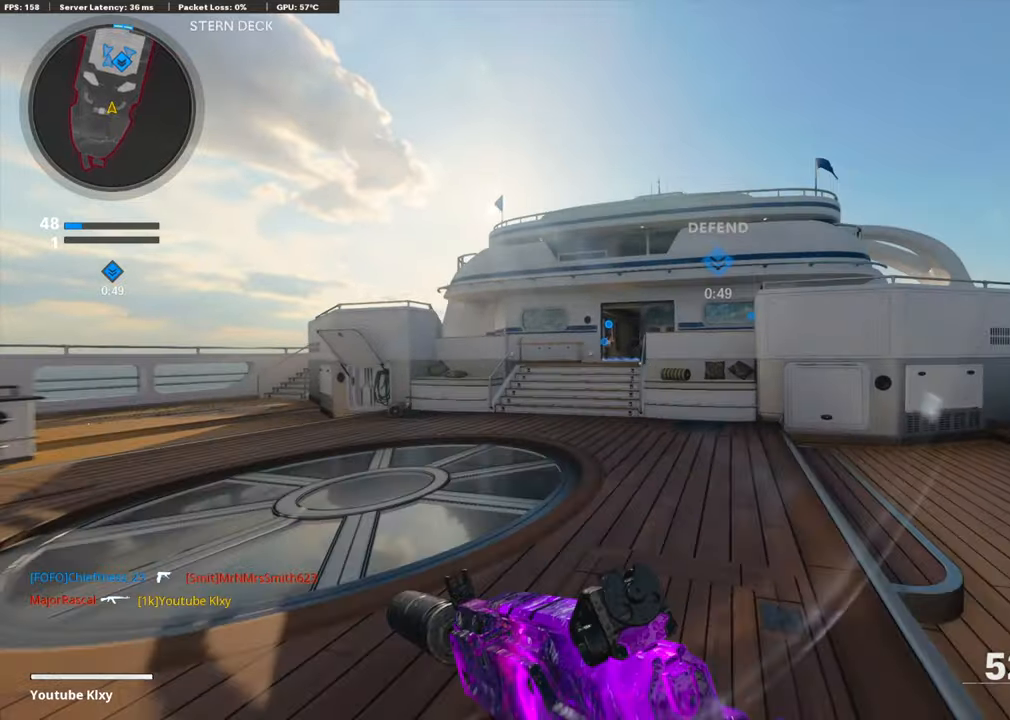
{"buttons": [], "left_stick": "up-left", "right_stick": "center", "events": [[184, "left_stick", "up-left"]]}
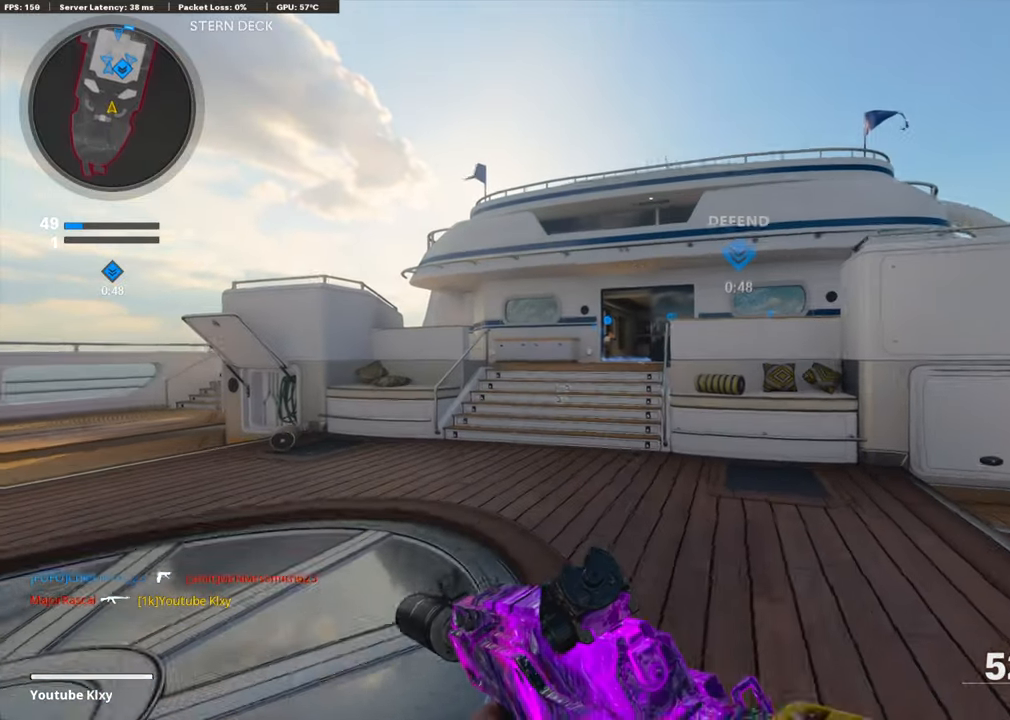
{"buttons": [], "left_stick": "up", "right_stick": "center", "events": [[351, "left_stick", "up"]]}
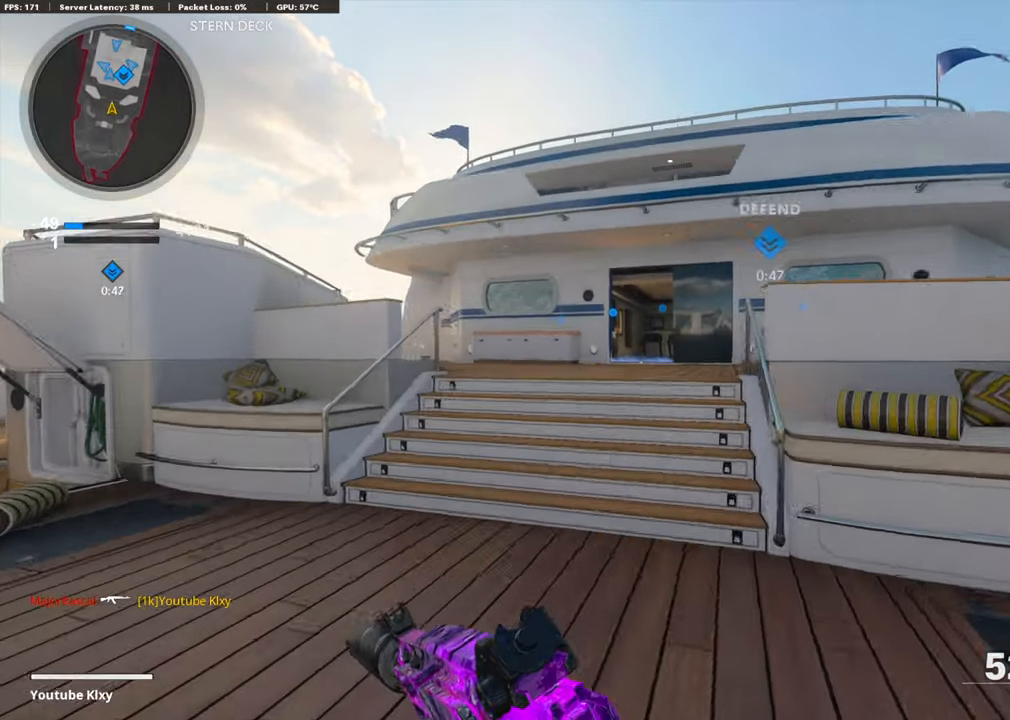
{"buttons": ["TRIANGLE"], "left_stick": "up-left", "right_stick": "center", "events": [[67, "right_stick", "right"], [217, "right_stick", "center"], [284, "TRIANGLE", "down"], [301, "left_stick", "up-left"], [367, "TRIANGLE", "up"], [418, "TRIANGLE", "down"]]}
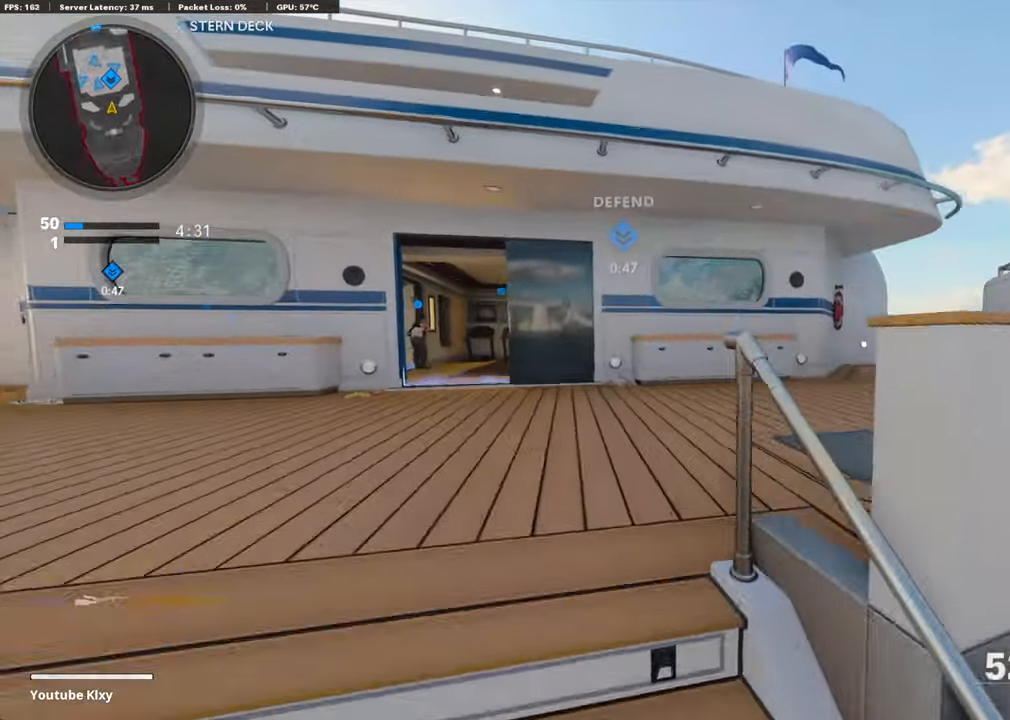
{"buttons": [], "left_stick": "up", "right_stick": "center", "events": [[17, "TRIANGLE", "up"], [84, "L3", "down"], [100, "left_stick", "up"], [217, "L3", "up"], [217, "right_stick", "right"], [367, "right_stick", "center"]]}
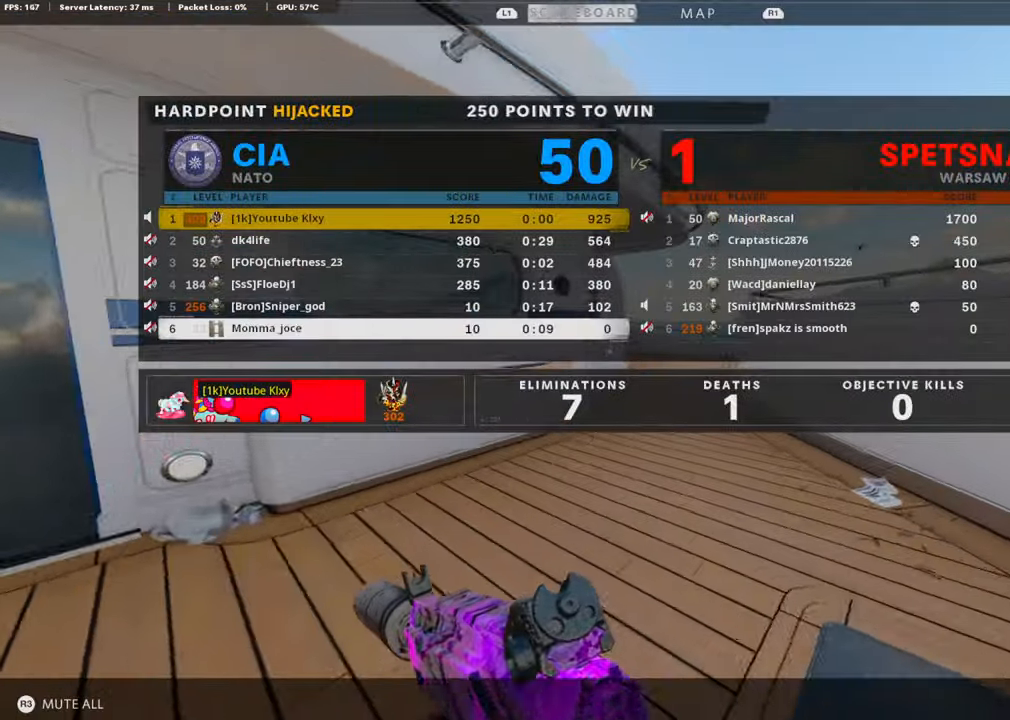
{"buttons": [], "left_stick": "up", "right_stick": "center", "events": []}
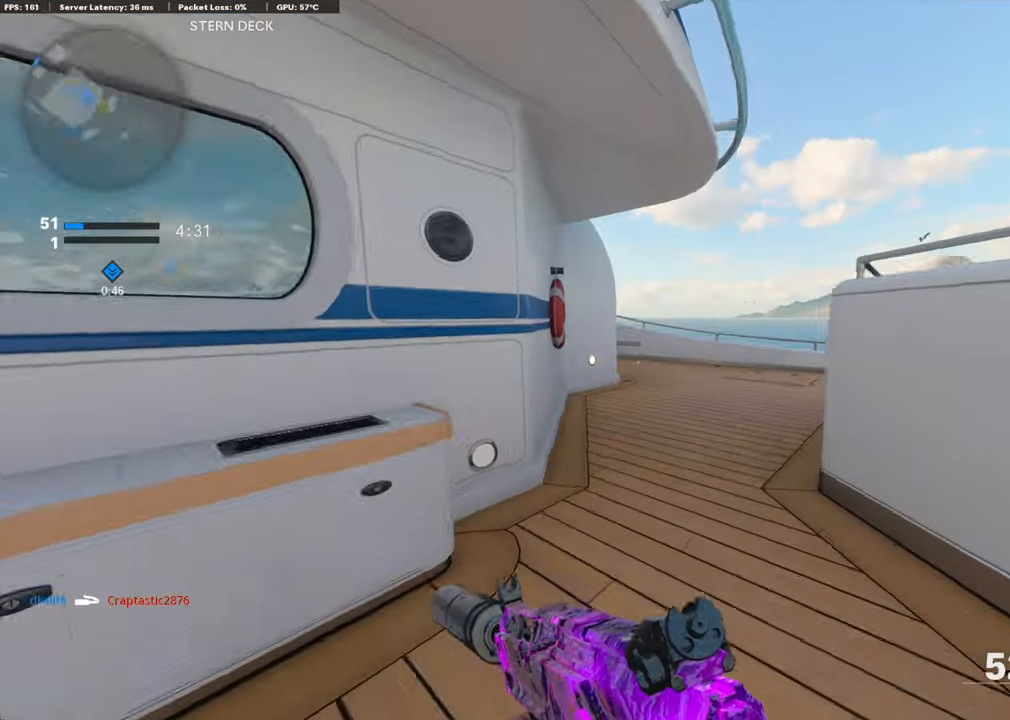
{"buttons": [], "left_stick": "up-right", "right_stick": "left", "events": [[117, "left_stick", "up-right"], [417, "right_stick", "left"]]}
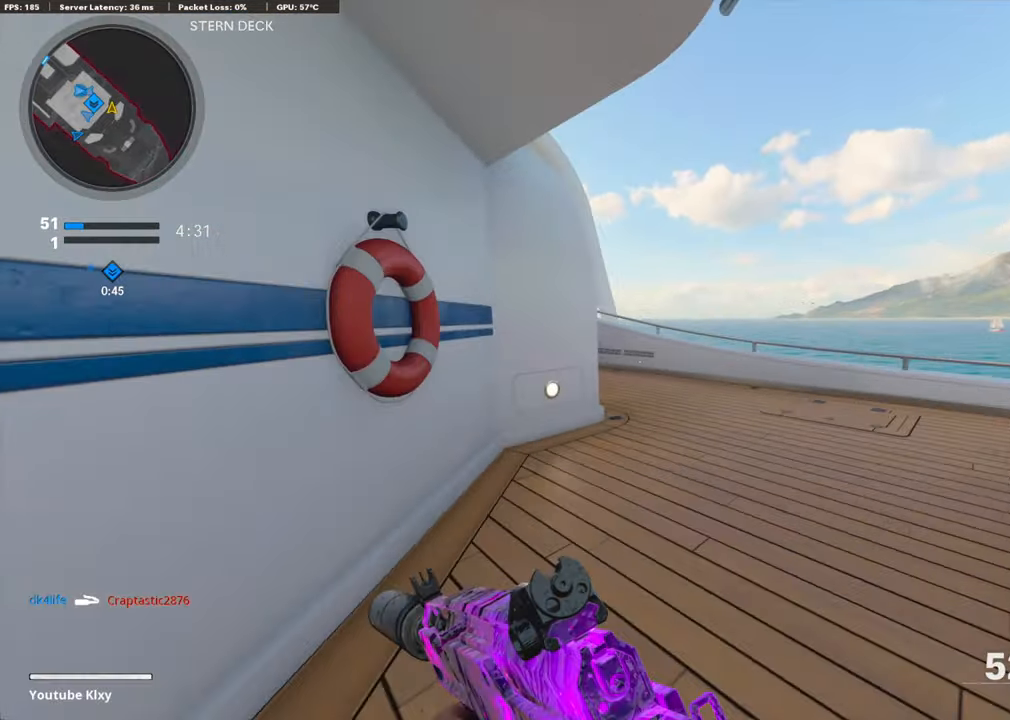
{"buttons": ["L1"], "left_stick": "up-right", "right_stick": "left", "events": [[134, "R3", "down"], [134, "right_stick", "center"], [250, "R3", "up"], [250, "right_stick", "left"], [451, "L1", "down"]]}
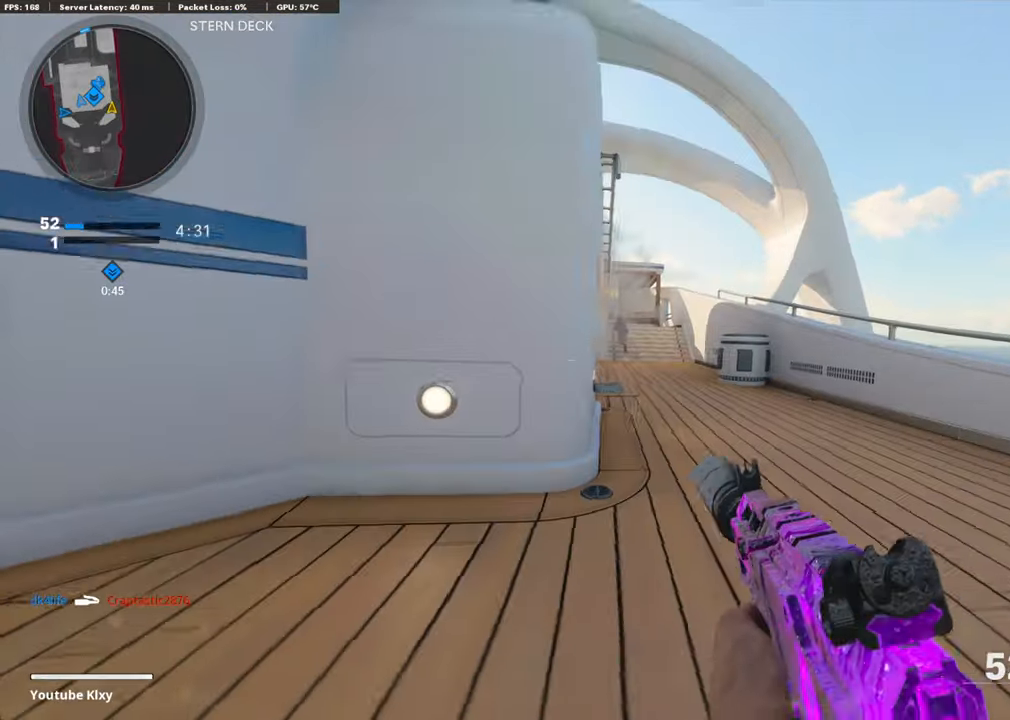
{"buttons": ["L1", "R1"], "left_stick": "right", "right_stick": "right", "events": [[17, "right_stick", "up"], [250, "left_stick", "center"], [284, "right_stick", "down-left"], [351, "R1", "down"], [351, "left_stick", "right"], [434, "right_stick", "right"]]}
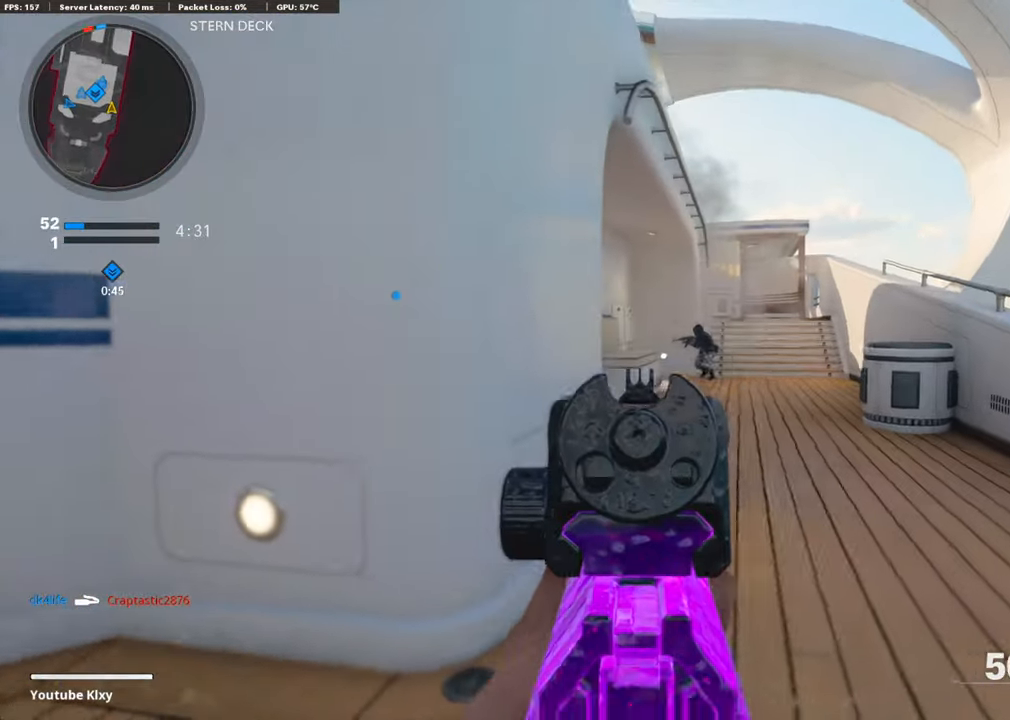
{"buttons": ["L1", "R1"], "left_stick": "left", "right_stick": "center", "events": [[117, "right_stick", "up"], [167, "left_stick", "up-right"], [267, "right_stick", "left"], [334, "left_stick", "up-left"], [417, "left_stick", "left"], [417, "right_stick", "center"]]}
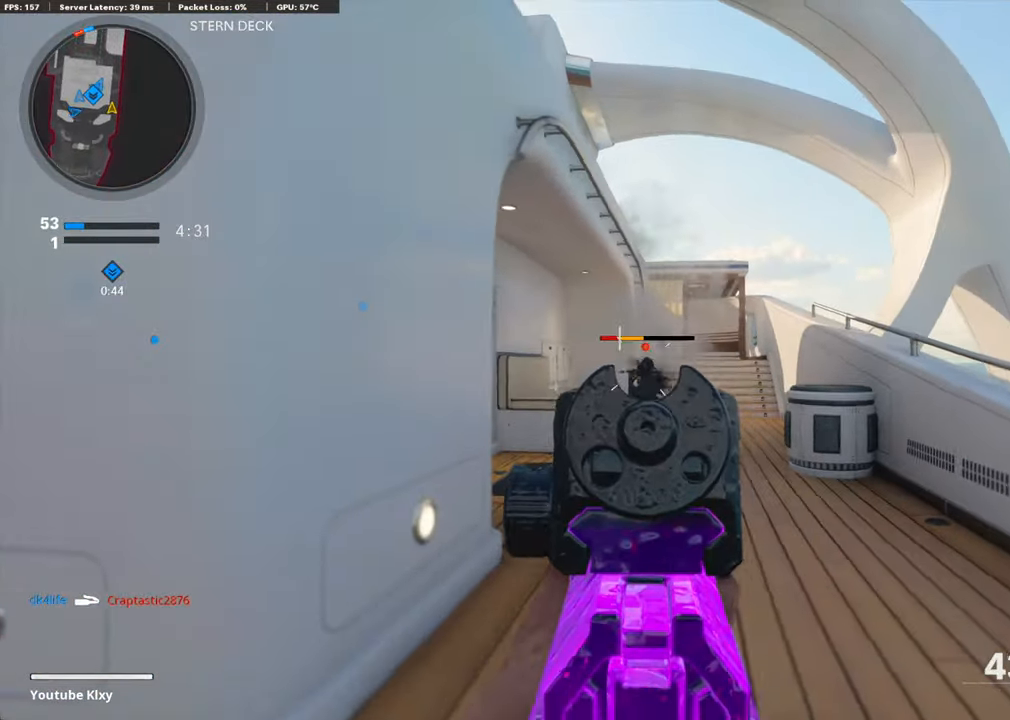
{"buttons": [], "left_stick": "up-right", "right_stick": "center", "events": [[17, "right_stick", "right"], [67, "left_stick", "center"], [117, "left_stick", "up-right"], [251, "right_stick", "center"], [301, "L1", "up"], [318, "R1", "up"], [368, "L3", "down"], [451, "SQUARE", "down"], [501, "L3", "up"], [501, "SQUARE", "up"]]}
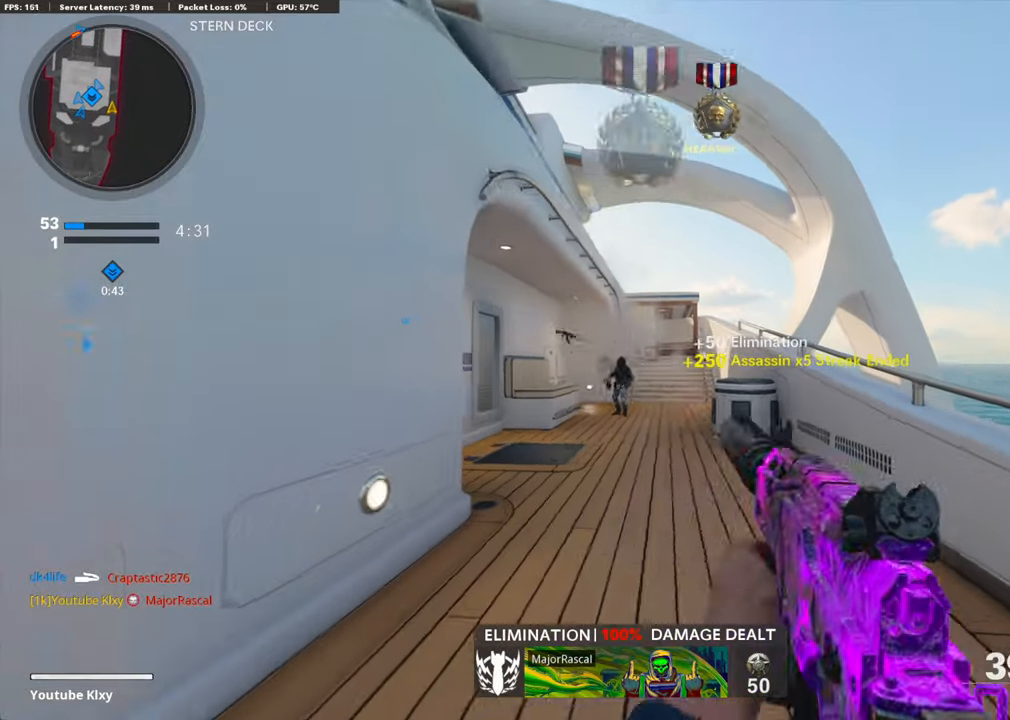
{"buttons": ["L3", "R3"], "left_stick": "up-right", "right_stick": "center", "events": [[267, "R3", "down"], [401, "R3", "up"], [468, "R3", "down"], [501, "L3", "down"]]}
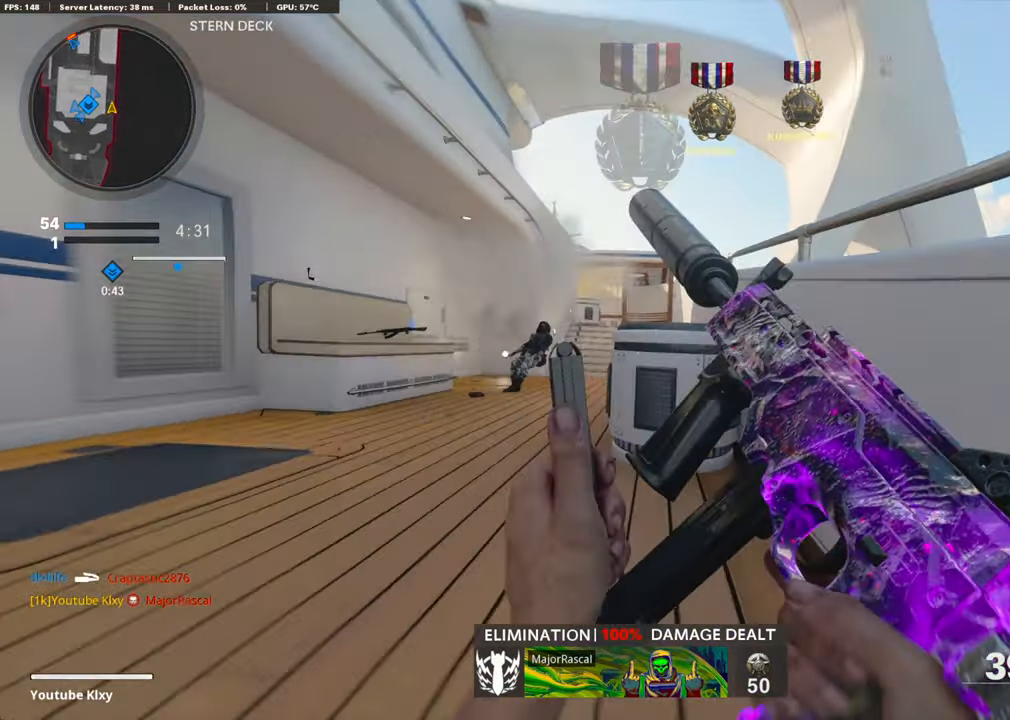
{"buttons": ["L3"], "left_stick": "up-left", "right_stick": "center", "events": [[34, "left_stick", "up"], [84, "R3", "up"], [151, "L3", "up"], [234, "left_stick", "left"], [318, "left_stick", "up-left"], [401, "L3", "down"]]}
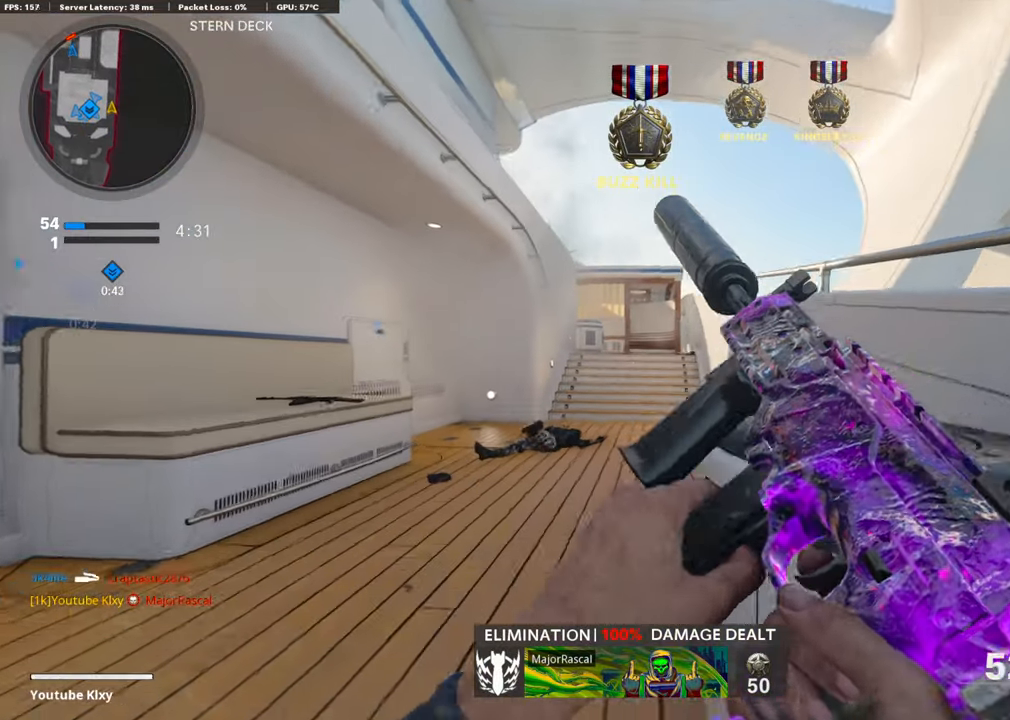
{"buttons": [], "left_stick": "up", "right_stick": "center", "events": [[50, "left_stick", "up"], [100, "L3", "up"], [134, "TRIANGLE", "down"], [201, "TRIANGLE", "up"], [267, "TRIANGLE", "down"], [368, "TRIANGLE", "up"]]}
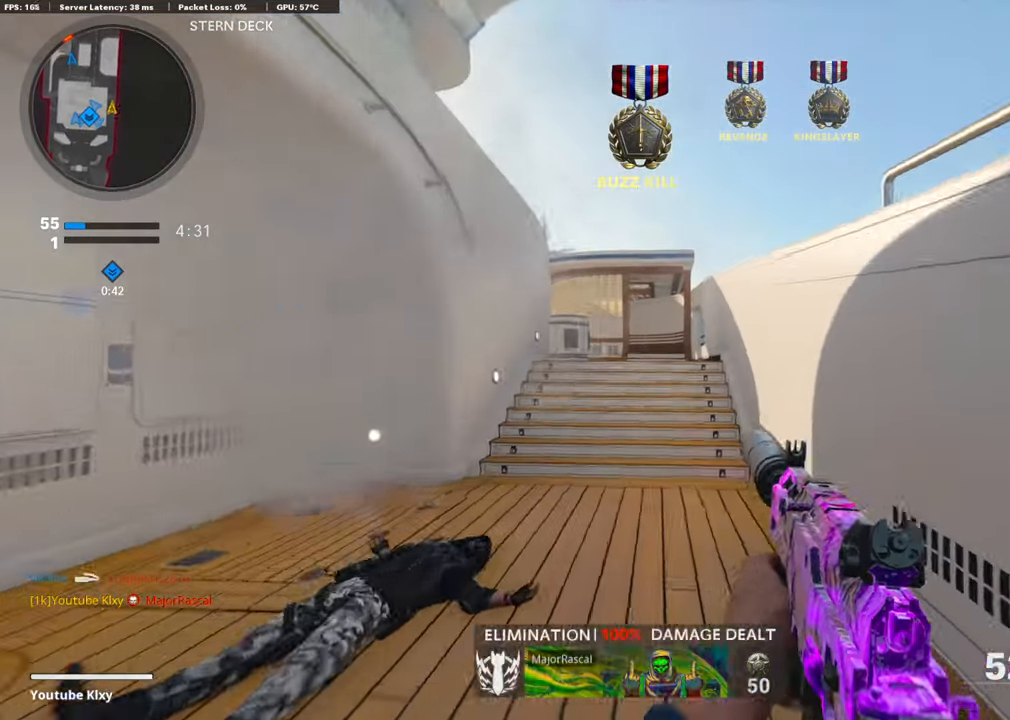
{"buttons": ["CROSS"], "left_stick": "up", "right_stick": "left", "events": [[184, "right_stick", "left"], [251, "right_stick", "center"], [418, "right_stick", "left"], [468, "CROSS", "down"]]}
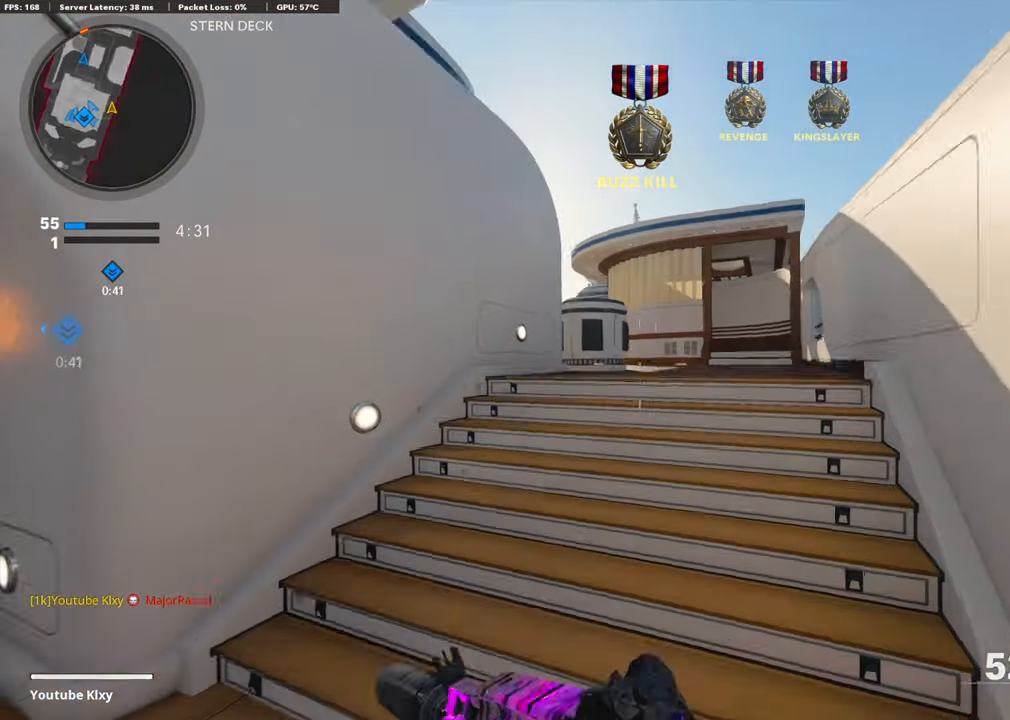
{"buttons": ["R2"], "left_stick": "up-right", "right_stick": "center", "events": [[134, "CROSS", "up"], [134, "left_stick", "center"], [217, "right_stick", "center"], [234, "left_stick", "up-right"], [351, "R2", "down"]]}
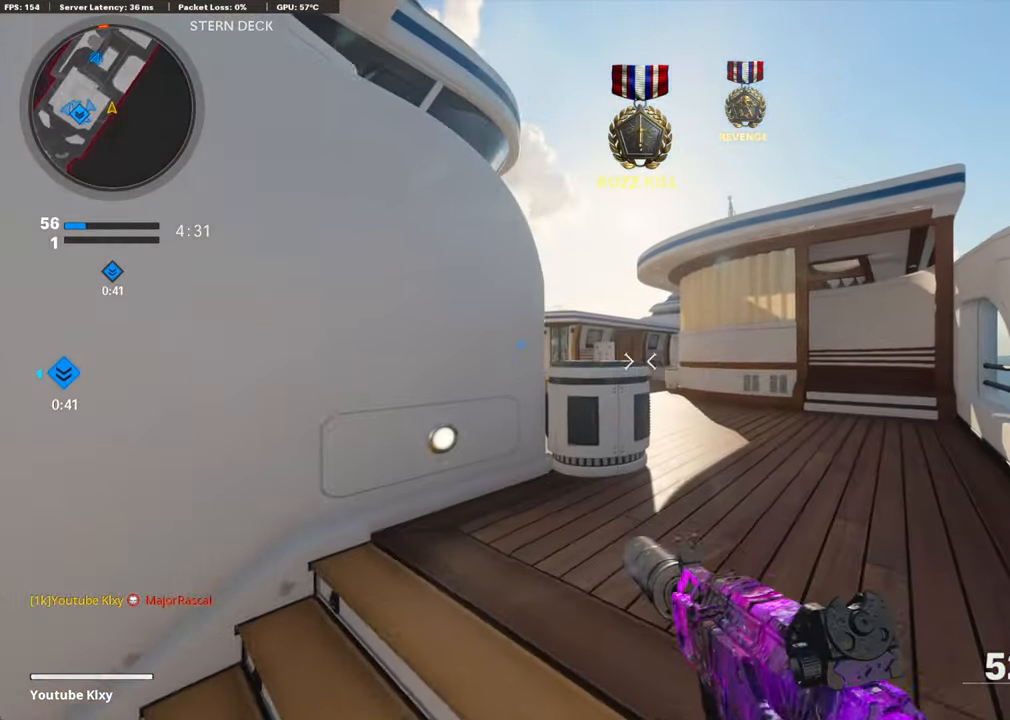
{"buttons": [], "left_stick": "up", "right_stick": "center", "events": [[84, "R2", "up"], [151, "left_stick", "up"]]}
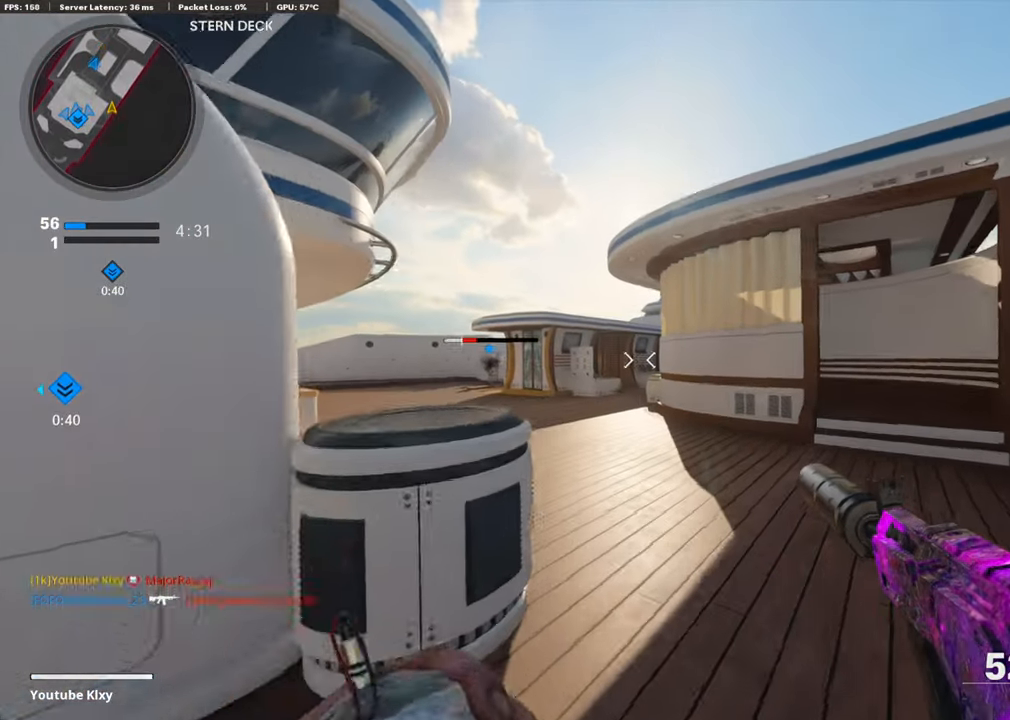
{"buttons": [], "left_stick": "up-left", "right_stick": "center", "events": [[184, "left_stick", "up-right"], [351, "right_stick", "left"], [368, "left_stick", "up-left"], [468, "right_stick", "center"]]}
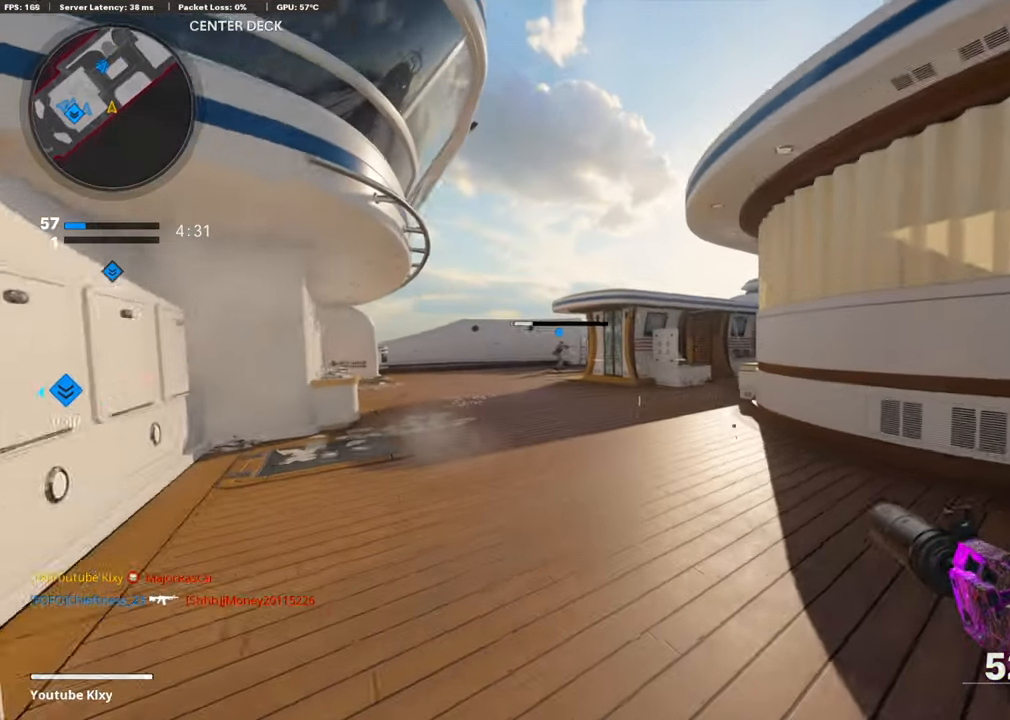
{"buttons": ["L3"], "left_stick": "up-left", "right_stick": "right", "events": [[485, "L3", "down"], [485, "right_stick", "right"]]}
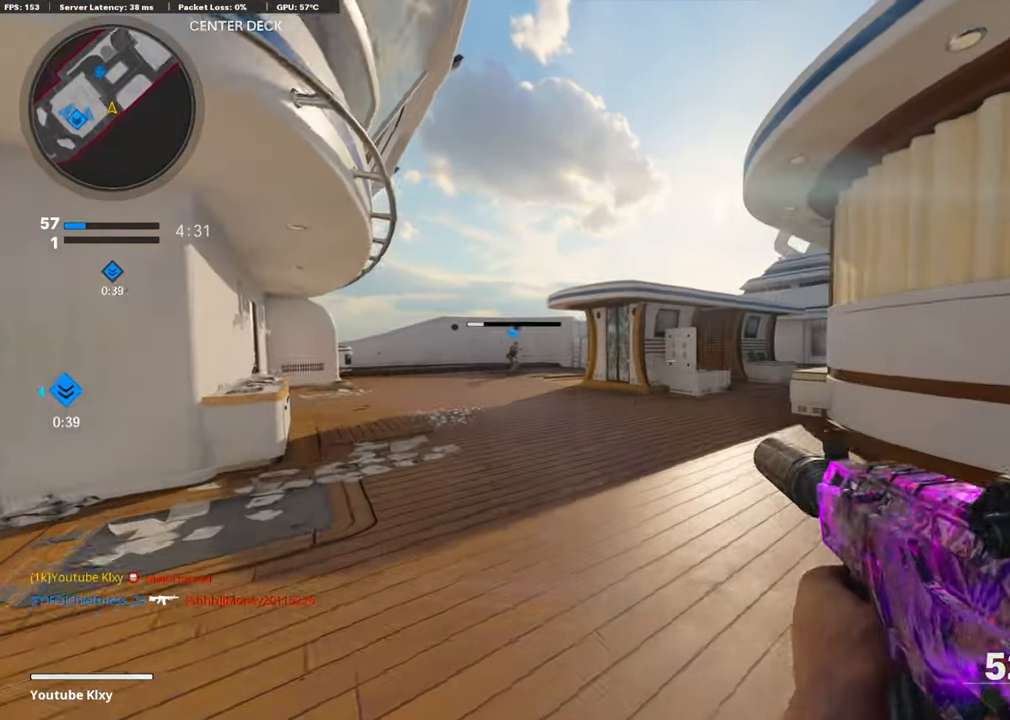
{"buttons": [], "left_stick": "right", "right_stick": "center", "events": [[284, "L3", "up"], [284, "right_stick", "center"], [385, "left_stick", "down-left"], [501, "left_stick", "right"]]}
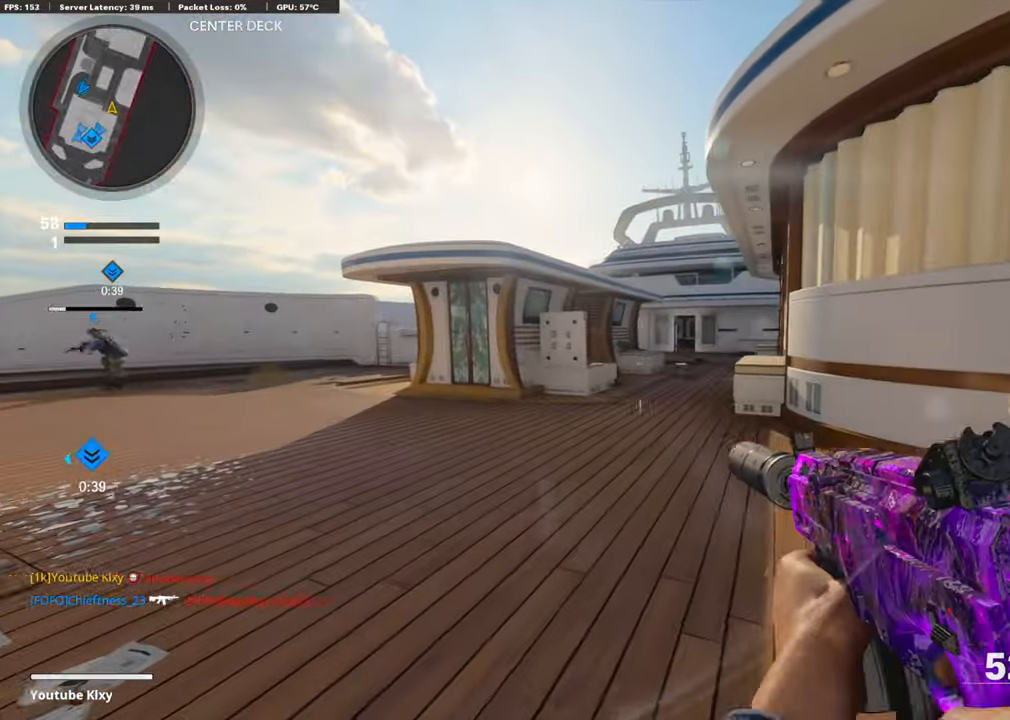
{"buttons": [], "left_stick": "left", "right_stick": "center", "events": [[418, "left_stick", "up"], [485, "left_stick", "left"]]}
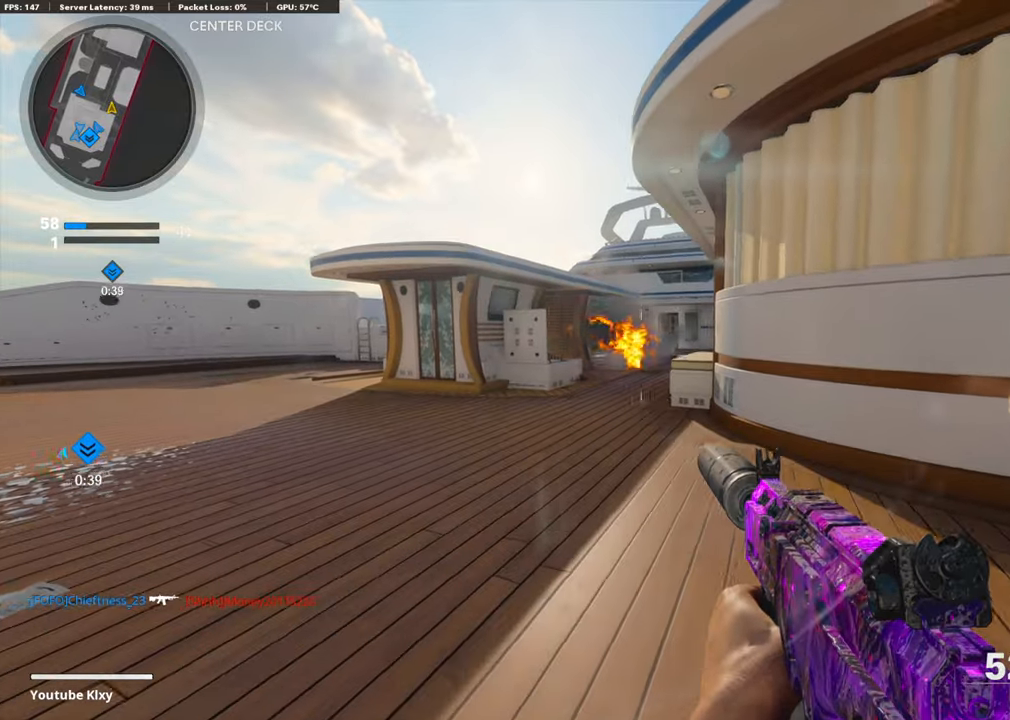
{"buttons": ["L3"], "left_stick": "up-right", "right_stick": "right", "events": [[67, "left_stick", "up-left"], [150, "DPAD_RIGHT", "down"], [234, "DPAD_RIGHT", "up"], [250, "right_stick", "right"], [284, "left_stick", "right"], [350, "left_stick", "up-right"], [434, "L3", "down"]]}